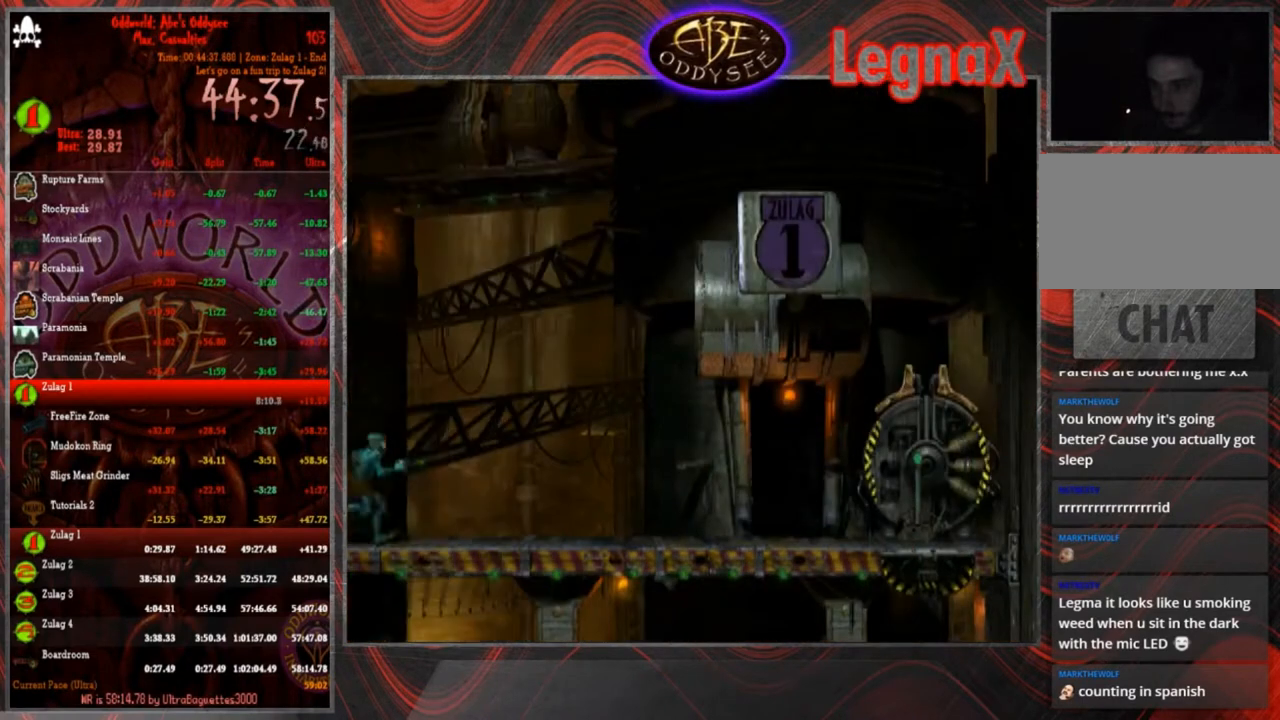
Gameplay with a controller (PlayStation layout); each line is a JSON object with the inputs held at the frame after it. "events" lists button and stick changes between this image and that frame as [ms after this image, input, new state], when the widget could be followed in between. Not read: L3 R3 right_stick.
{"buttons": ["R1"], "left_stick": "right", "events": []}
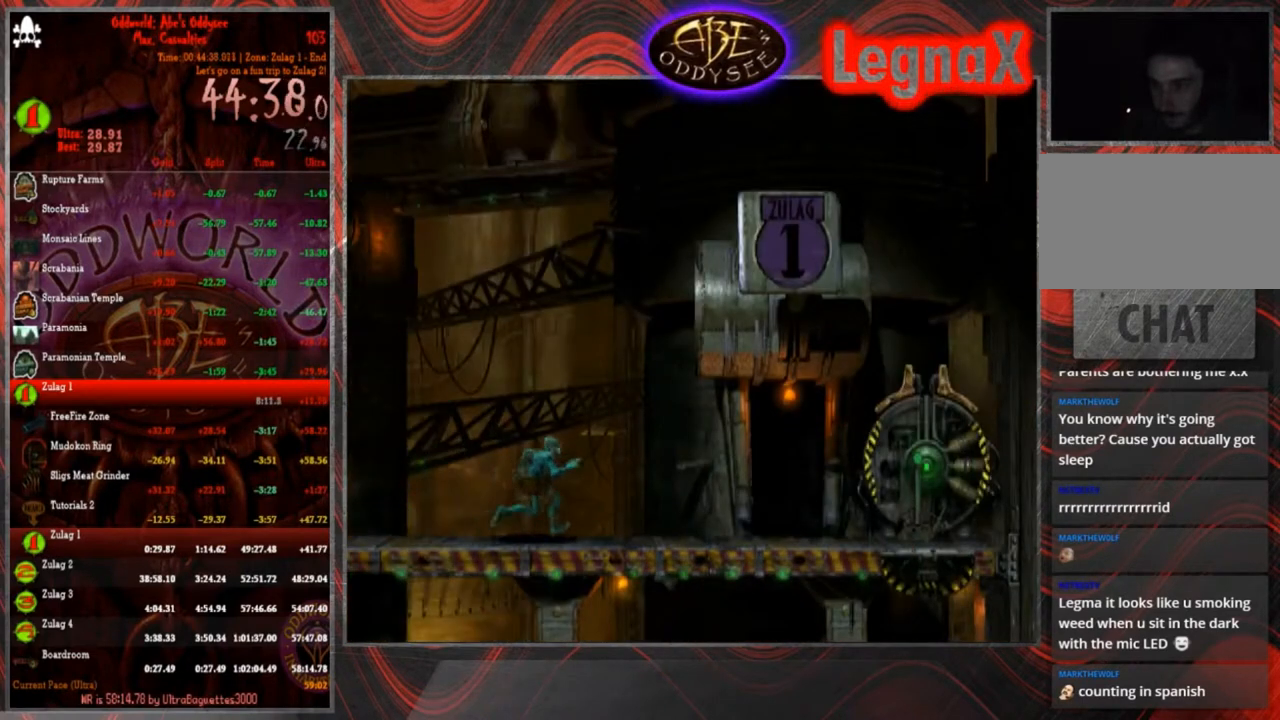
{"buttons": [], "left_stick": "up-right", "events": [[301, "R1", "up"], [301, "left_stick", "center"], [434, "left_stick", "up-right"]]}
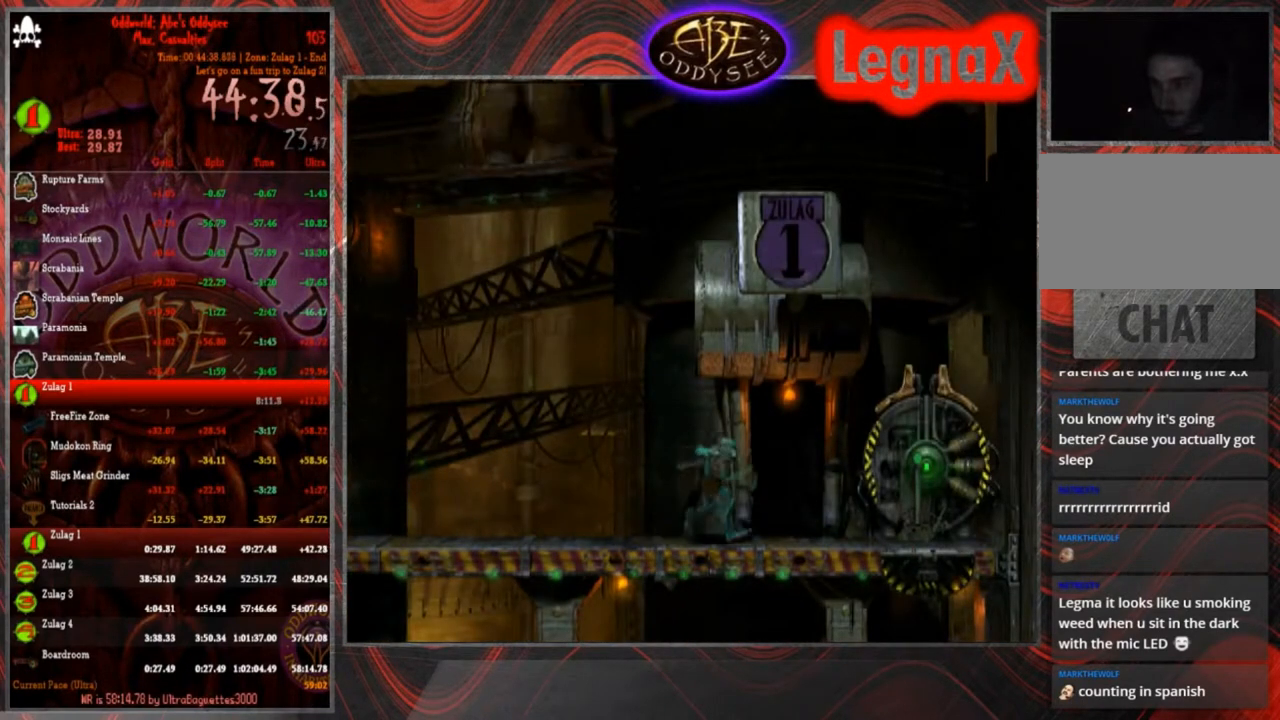
{"buttons": ["CROSS"], "left_stick": "center", "events": [[300, "CROSS", "down"], [400, "left_stick", "center"]]}
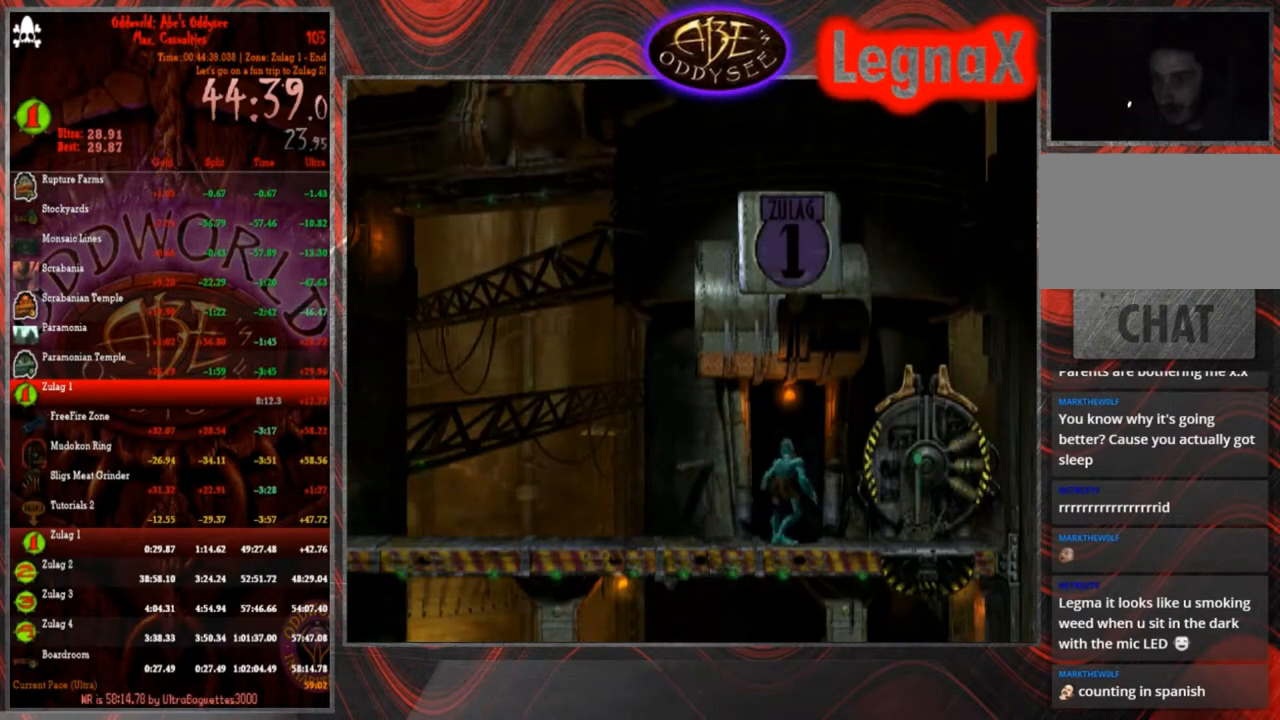
{"buttons": ["CROSS"], "left_stick": "center", "events": []}
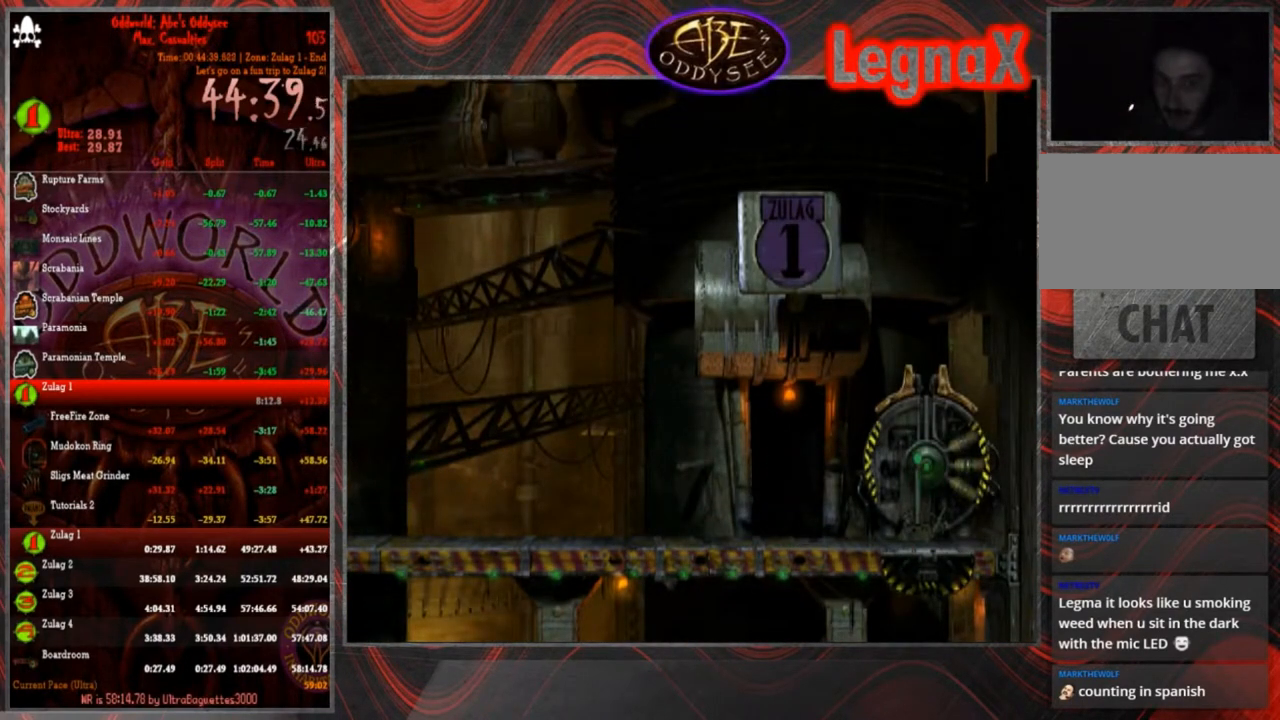
{"buttons": ["CROSS"], "left_stick": "center", "events": []}
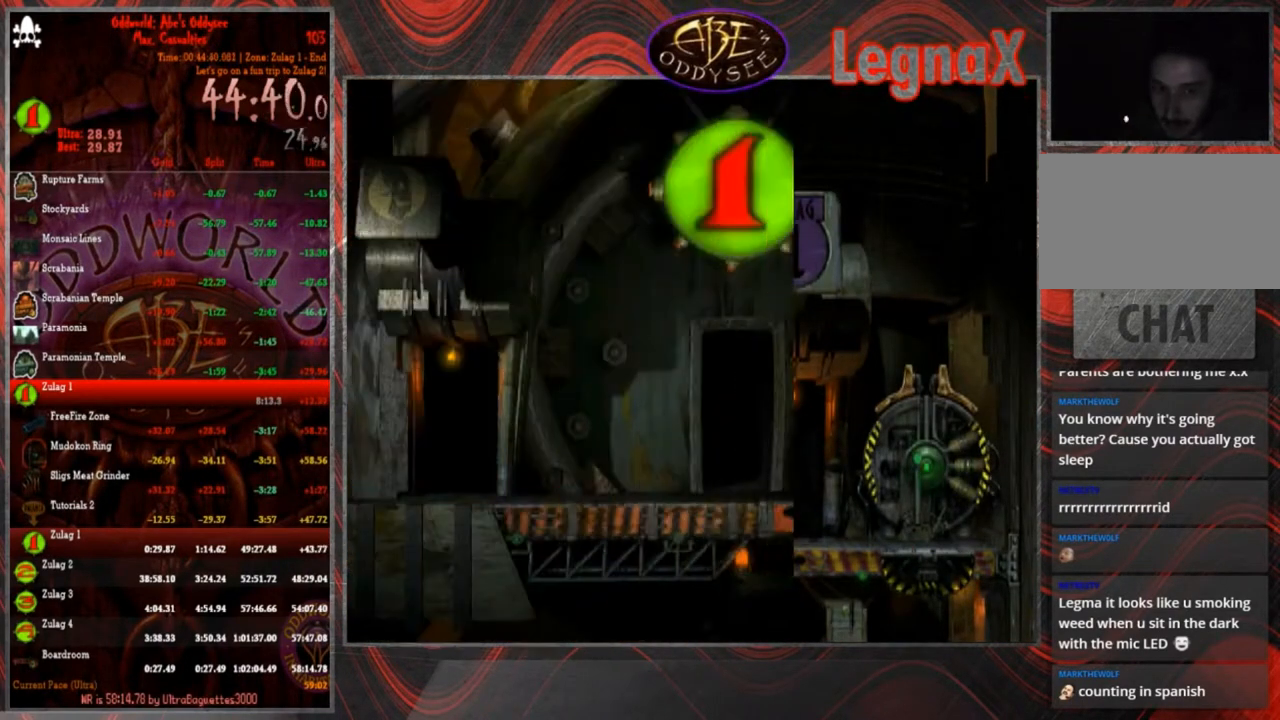
{"buttons": ["R1"], "left_stick": "right", "events": [[267, "CROSS", "up"], [301, "left_stick", "right"], [367, "R1", "down"]]}
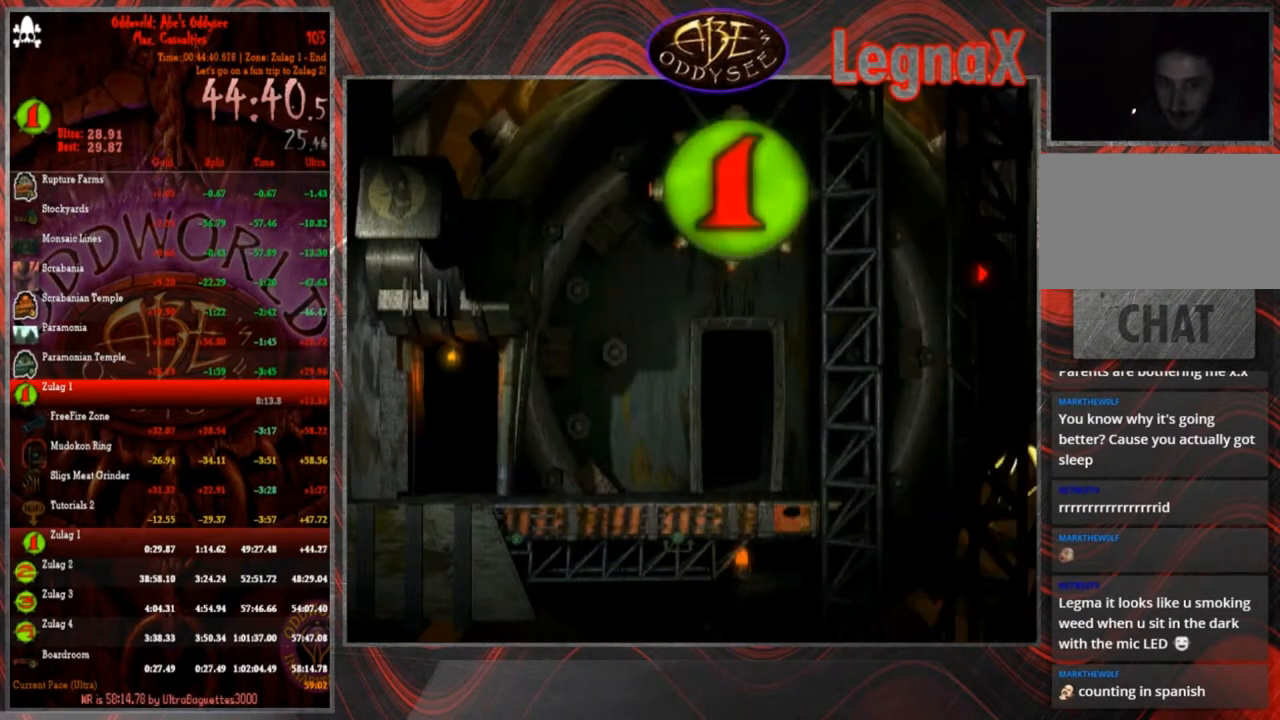
{"buttons": ["R1"], "left_stick": "right", "events": []}
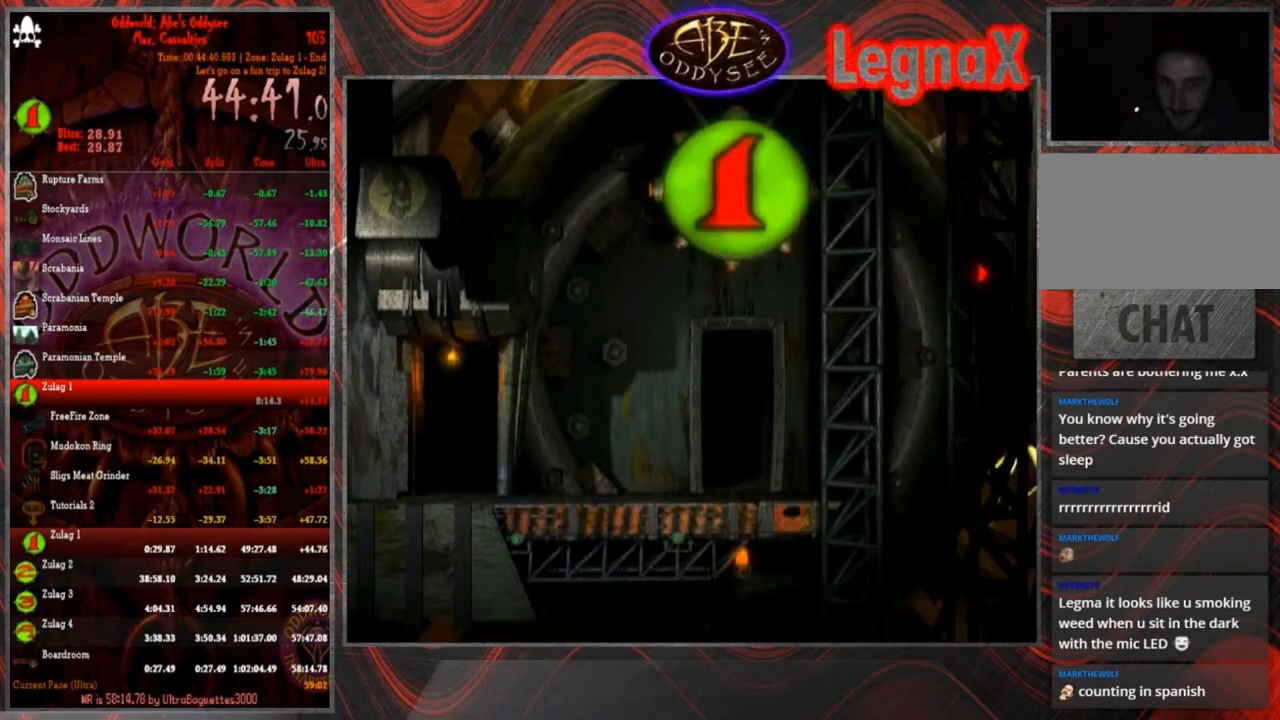
{"buttons": ["R1"], "left_stick": "right", "events": []}
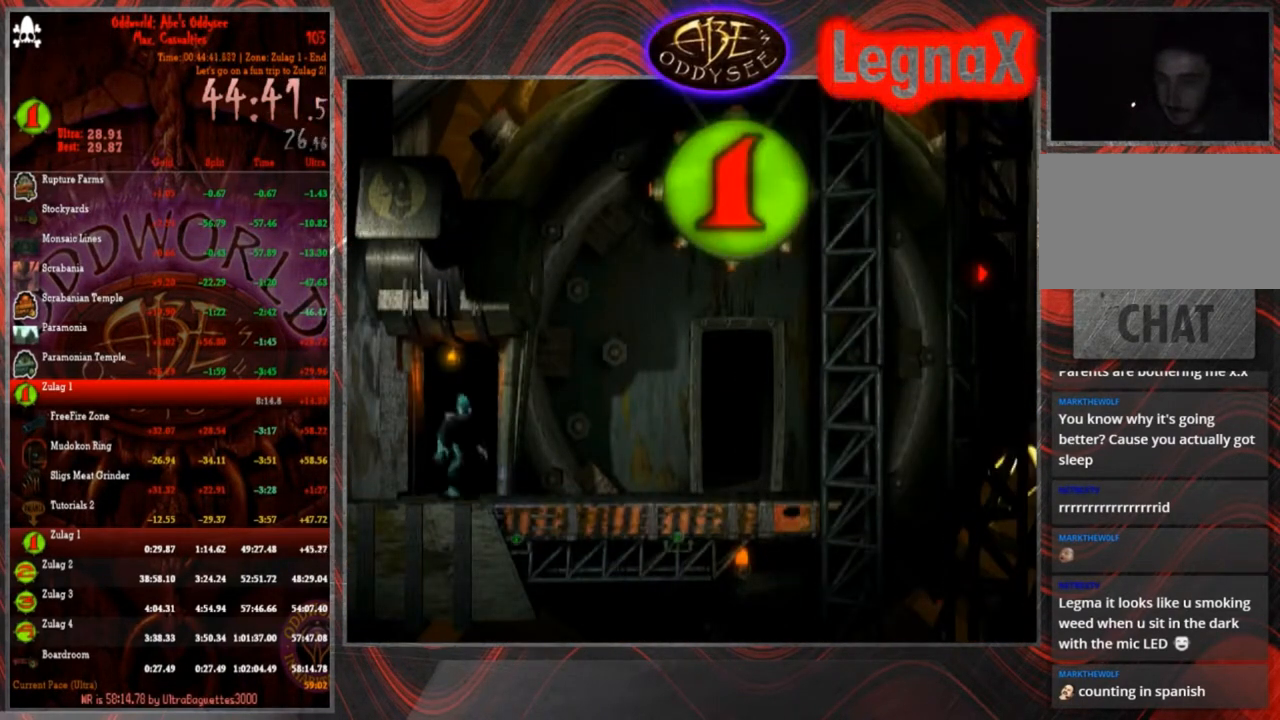
{"buttons": ["R1"], "left_stick": "right", "events": []}
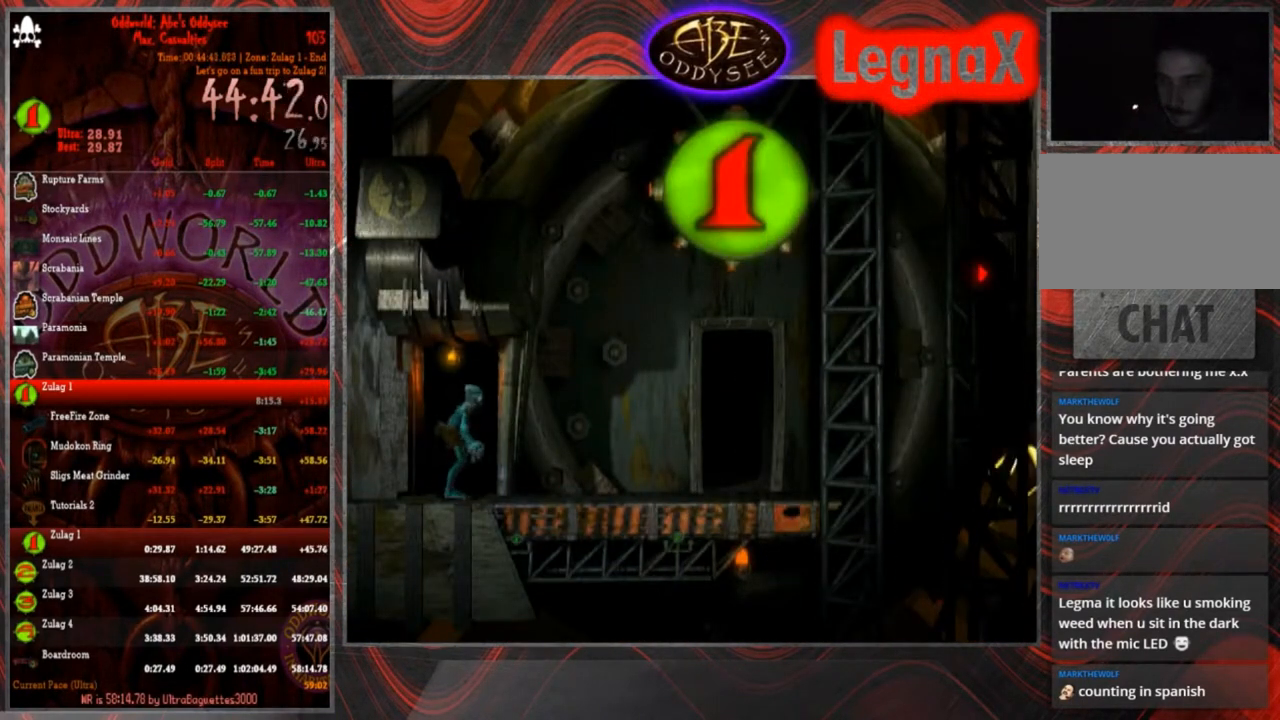
{"buttons": [], "left_stick": "up-right", "events": [[434, "R1", "up"], [434, "left_stick", "up-right"]]}
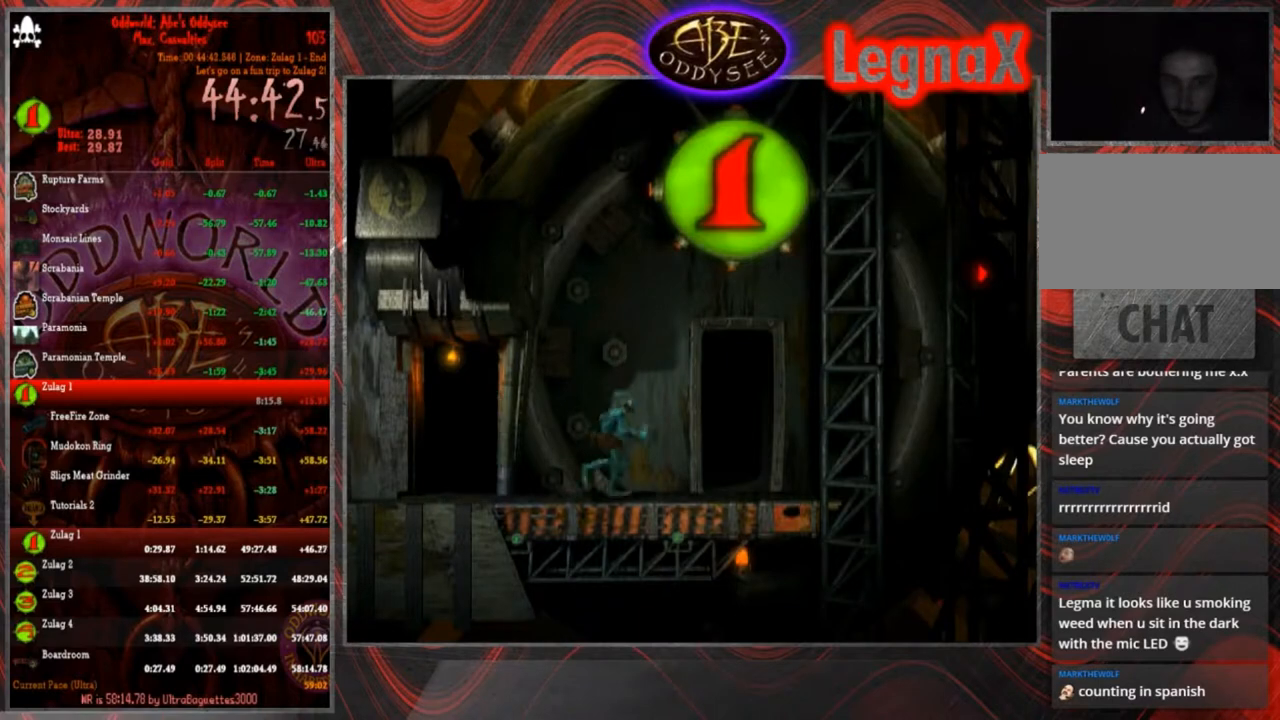
{"buttons": [], "left_stick": "center", "events": [[100, "left_stick", "up"], [467, "left_stick", "center"]]}
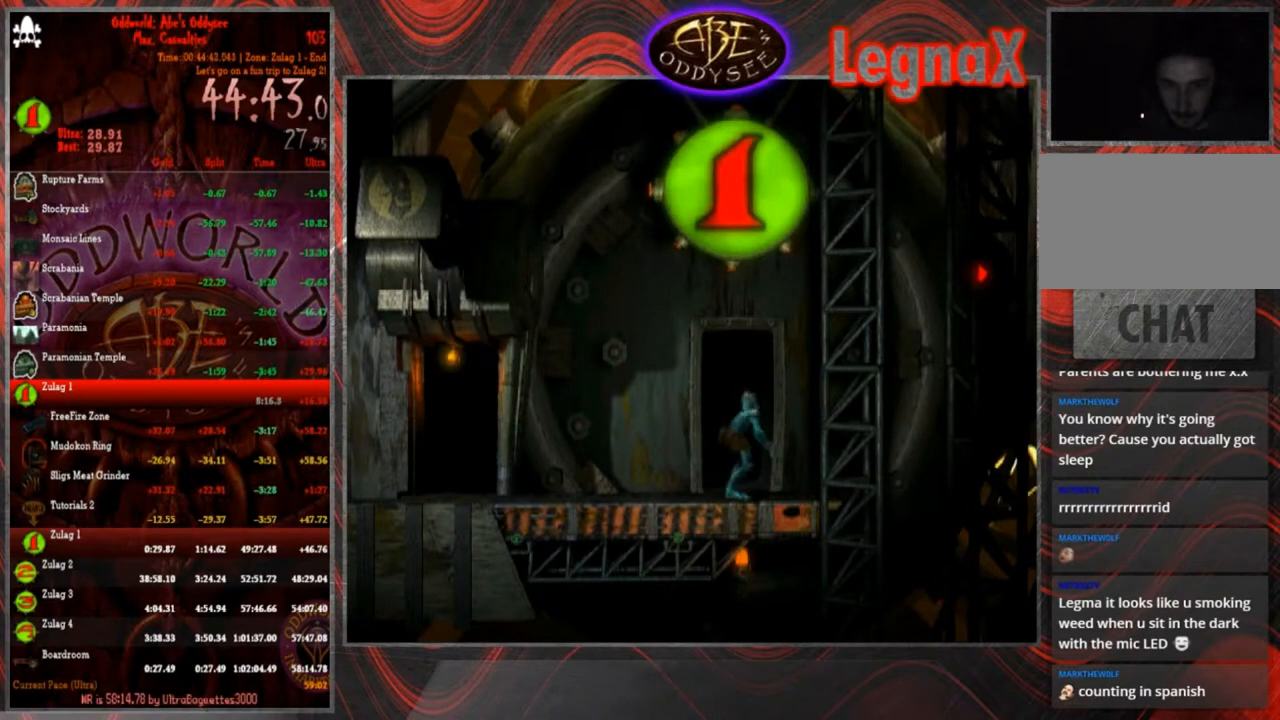
{"buttons": ["CROSS"], "left_stick": "center", "events": [[300, "CROSS", "down"]]}
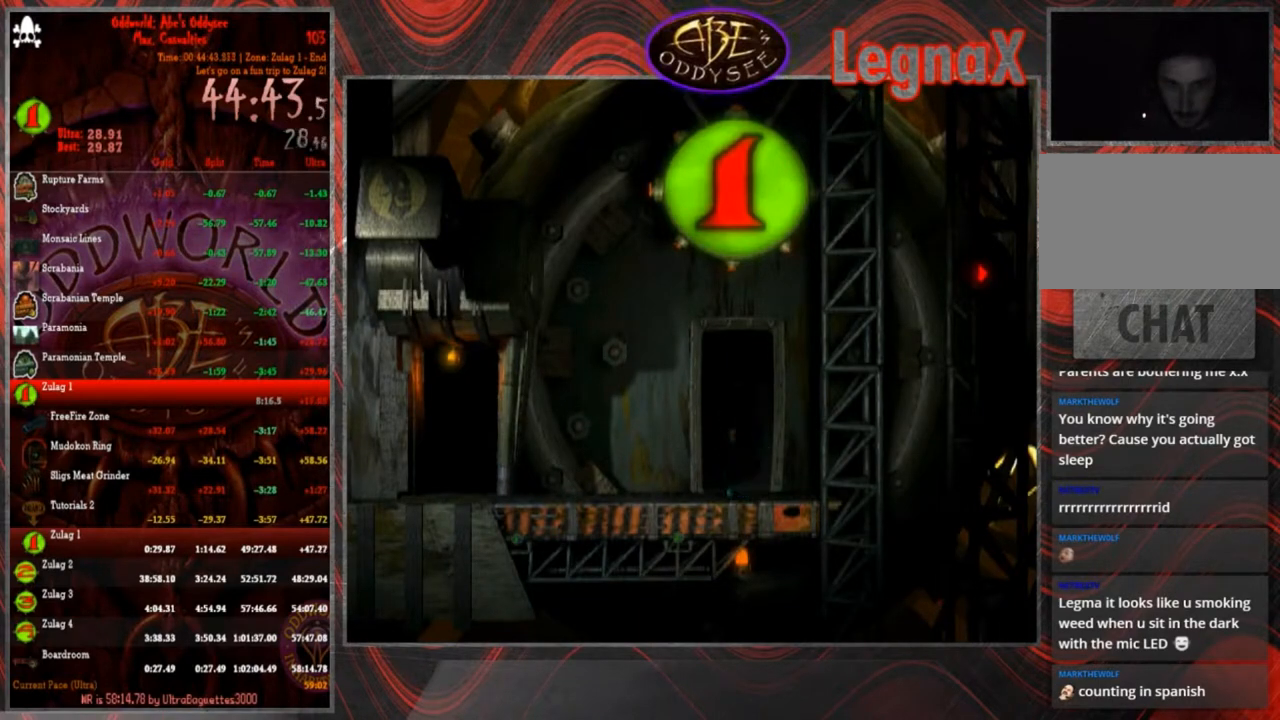
{"buttons": ["CROSS"], "left_stick": "center", "events": []}
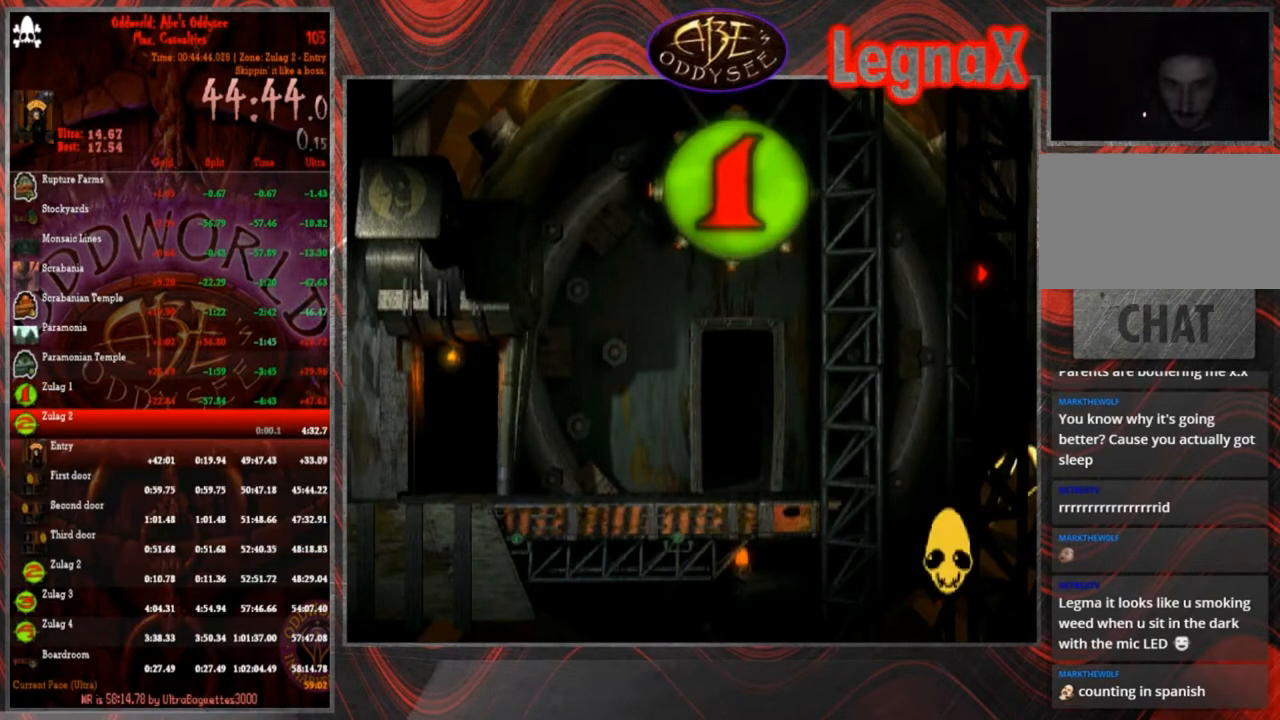
{"buttons": ["CROSS"], "left_stick": "center", "events": []}
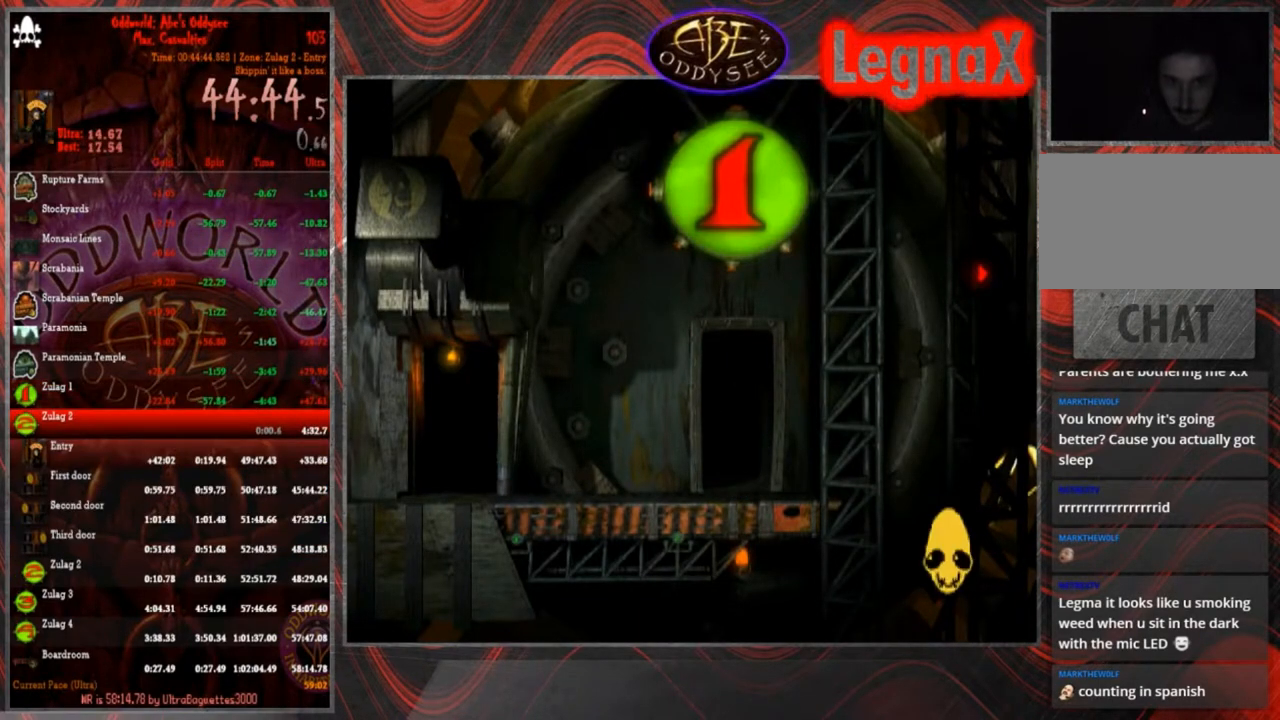
{"buttons": ["CROSS"], "left_stick": "center", "events": []}
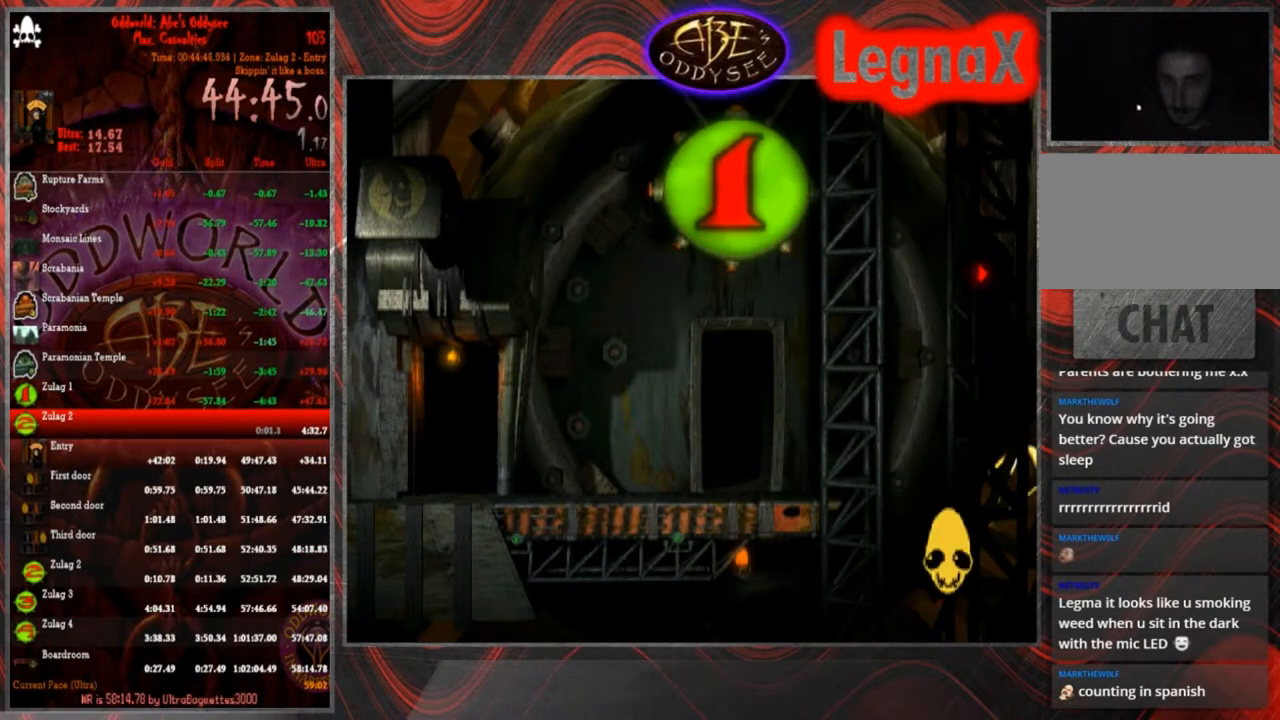
{"buttons": ["CROSS"], "left_stick": "center", "events": []}
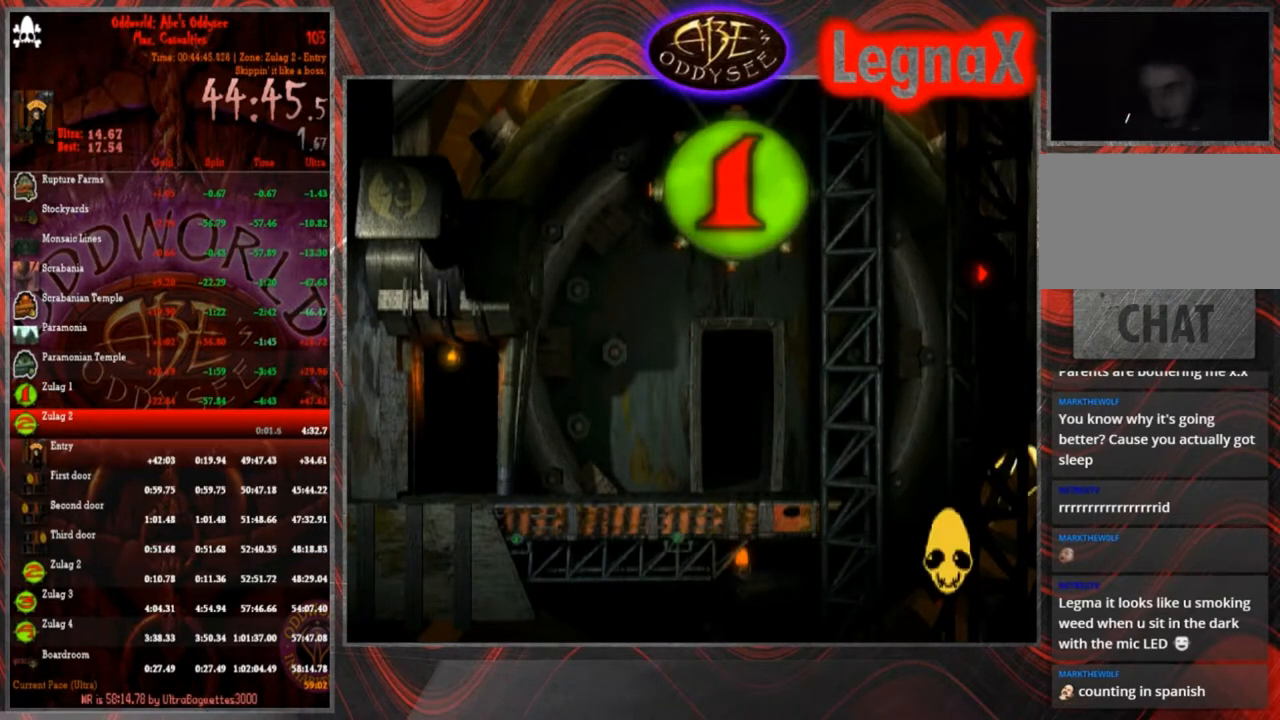
{"buttons": ["CROSS"], "left_stick": "center", "events": []}
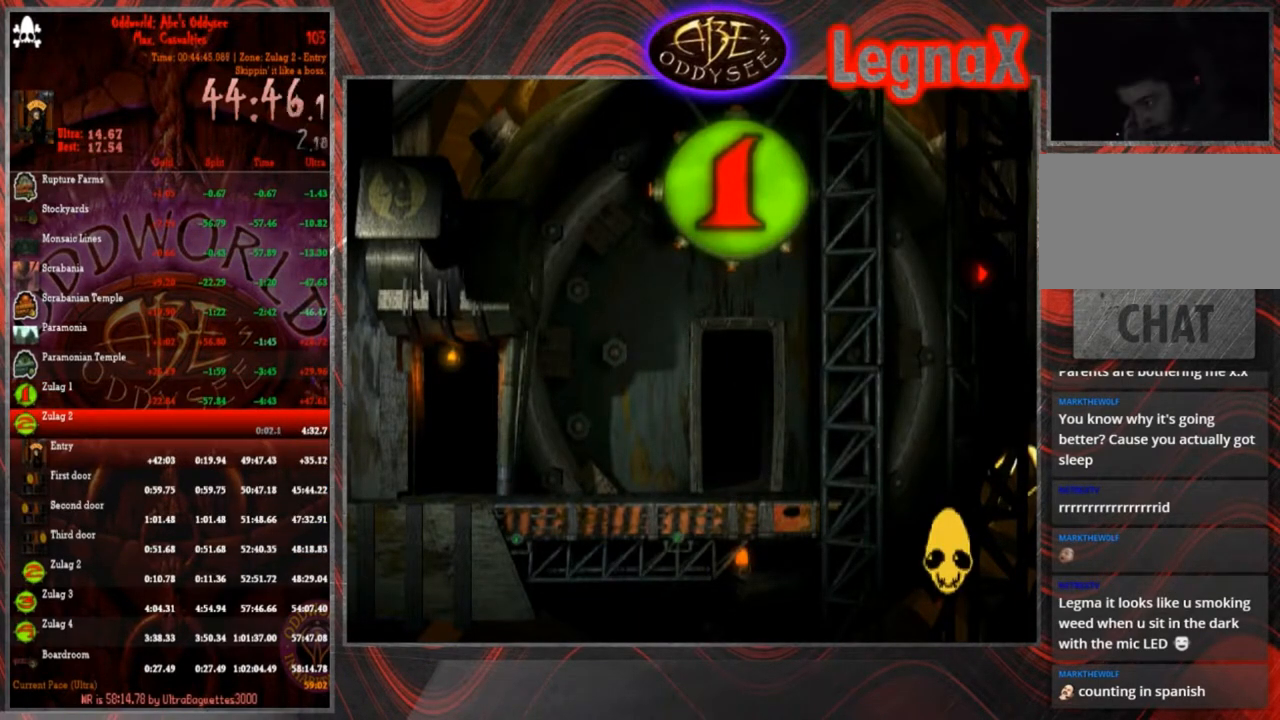
{"buttons": ["CROSS"], "left_stick": "center", "events": []}
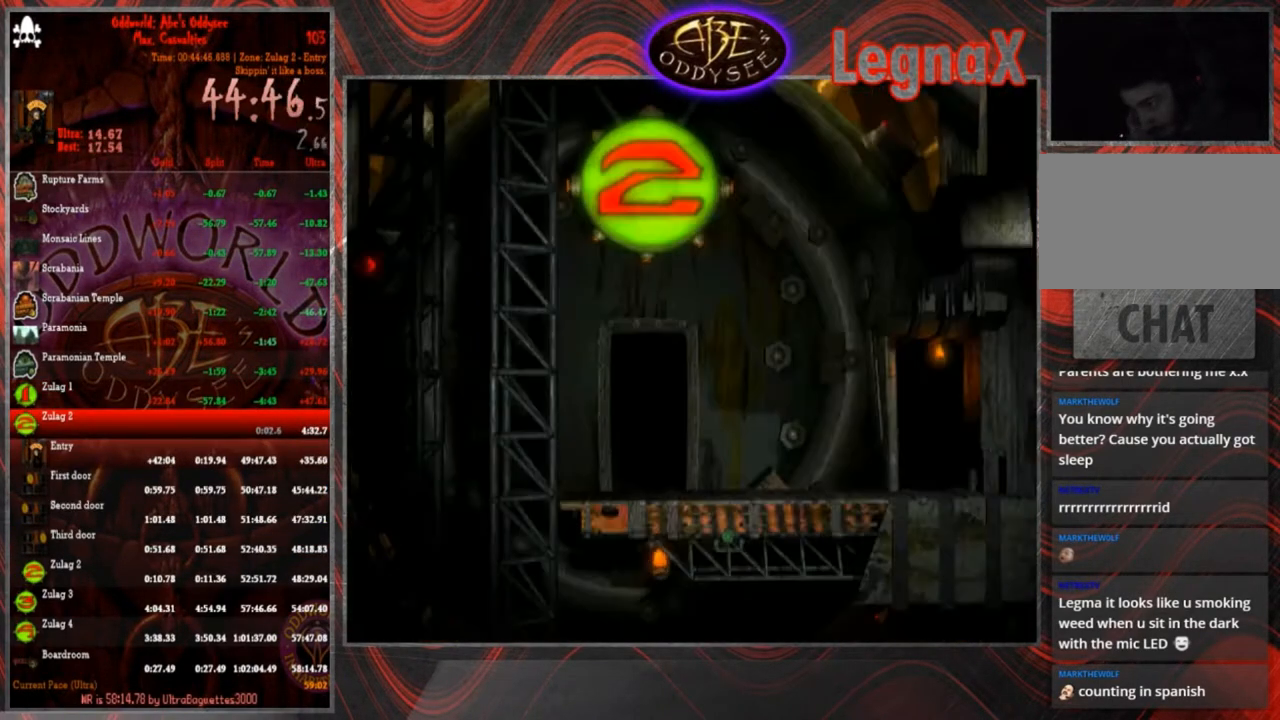
{"buttons": [], "left_stick": "center", "events": [[500, "CROSS", "up"]]}
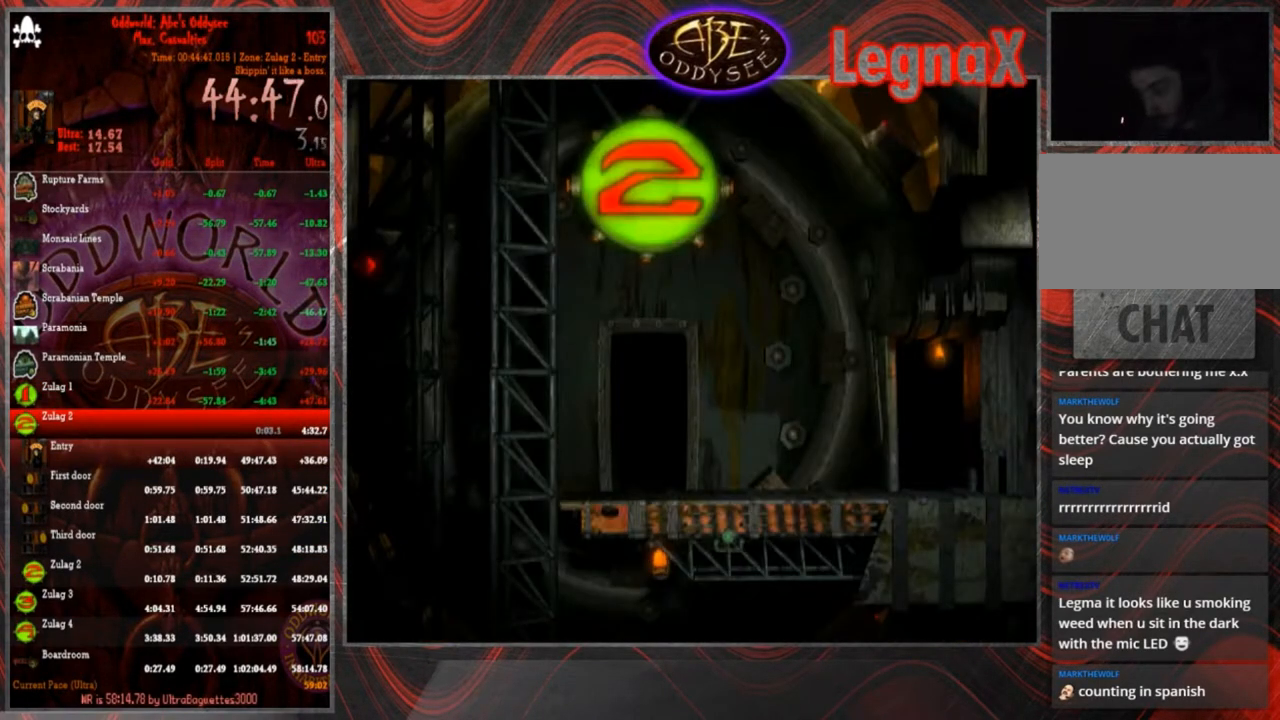
{"buttons": ["R1"], "left_stick": "right", "events": [[134, "left_stick", "right"], [167, "R1", "down"]]}
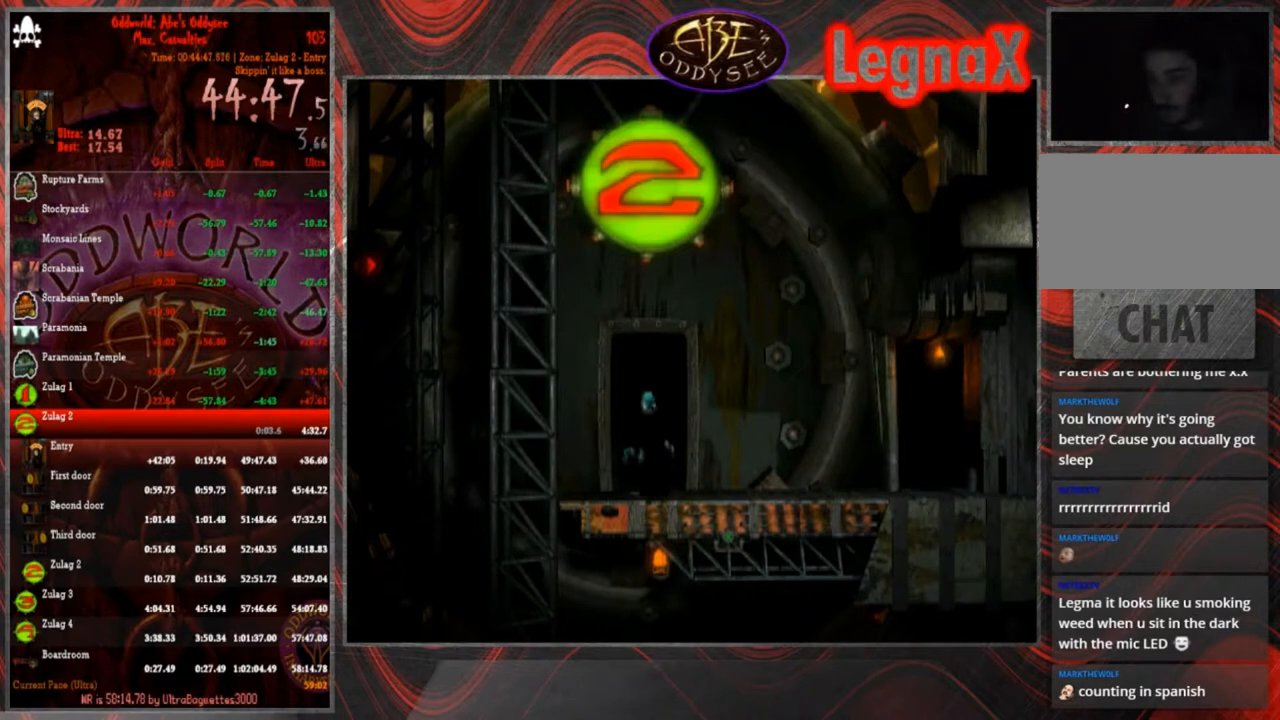
{"buttons": ["R1"], "left_stick": "right", "events": []}
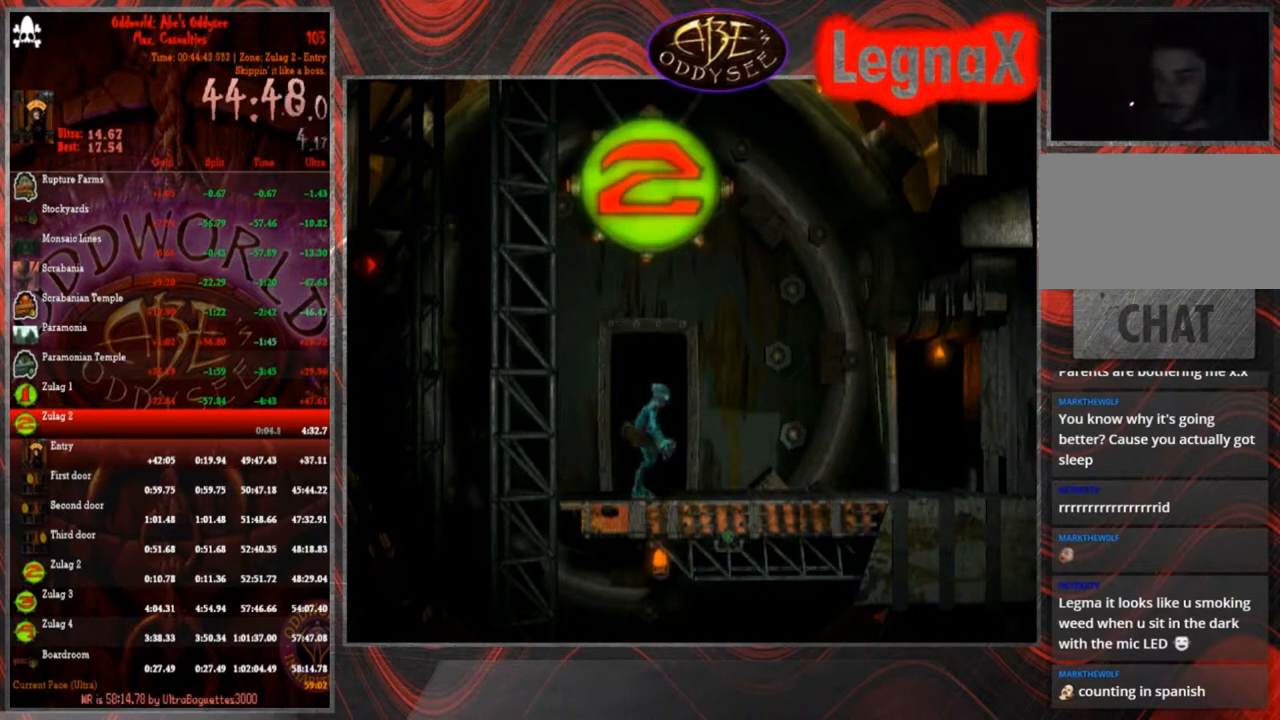
{"buttons": [], "left_stick": "center", "events": [[467, "R1", "up"], [467, "left_stick", "center"]]}
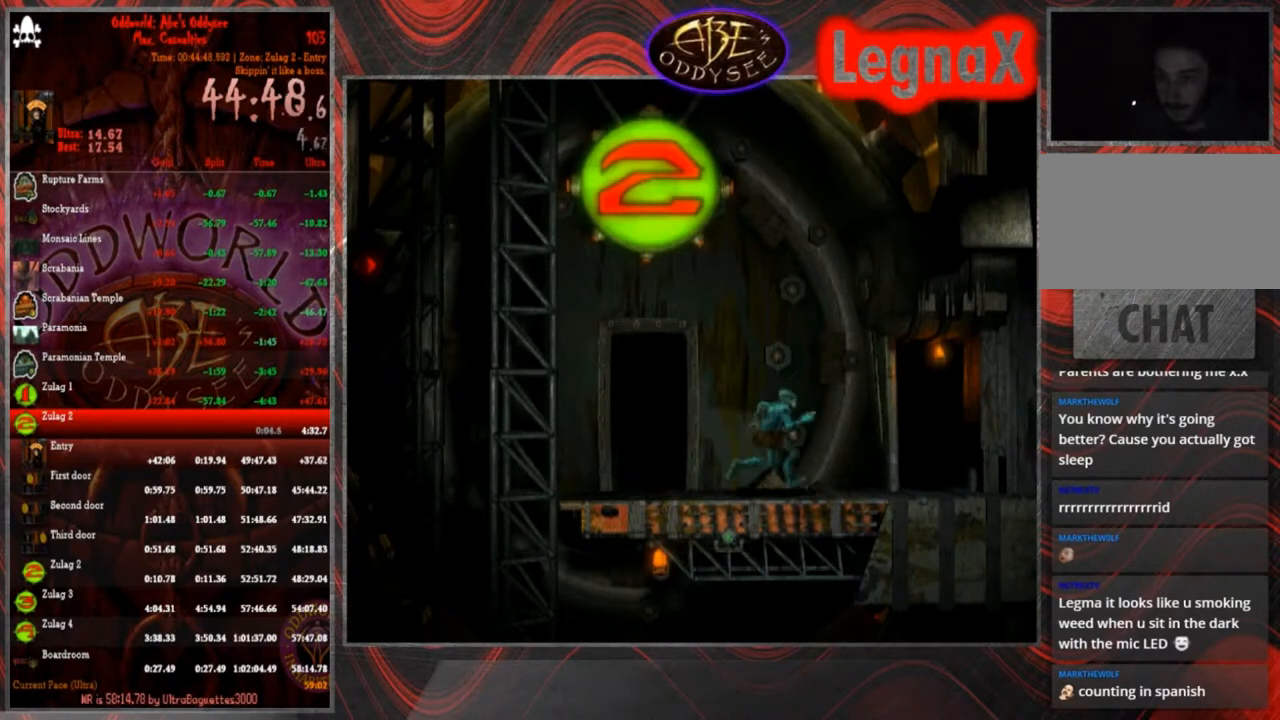
{"buttons": [], "left_stick": "up", "events": [[133, "left_stick", "up"]]}
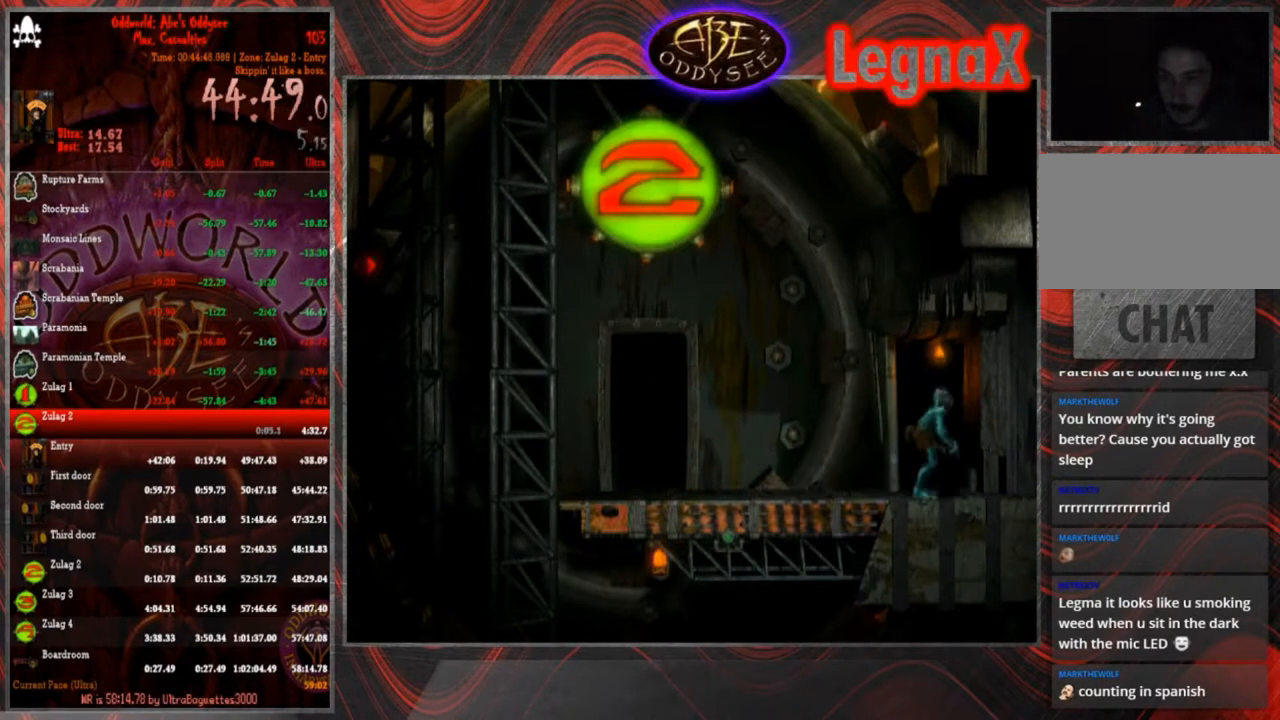
{"buttons": [], "left_stick": "up", "events": []}
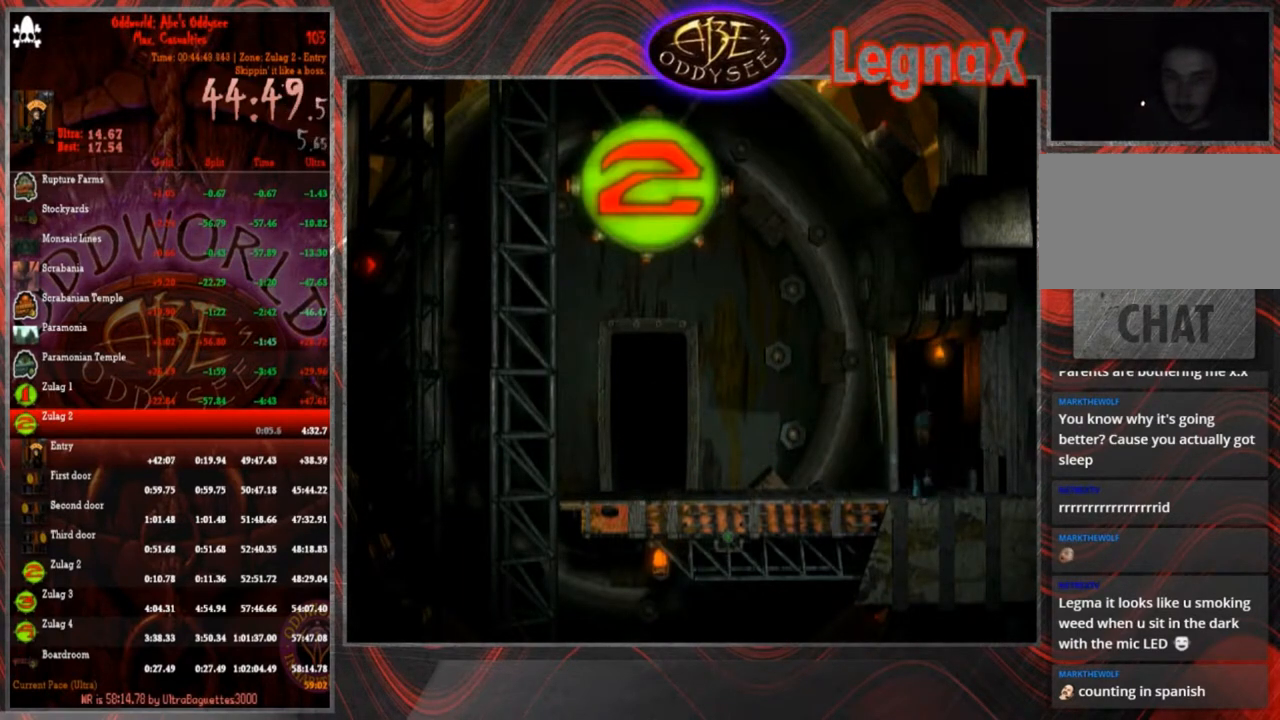
{"buttons": [], "left_stick": "center", "events": [[133, "left_stick", "center"]]}
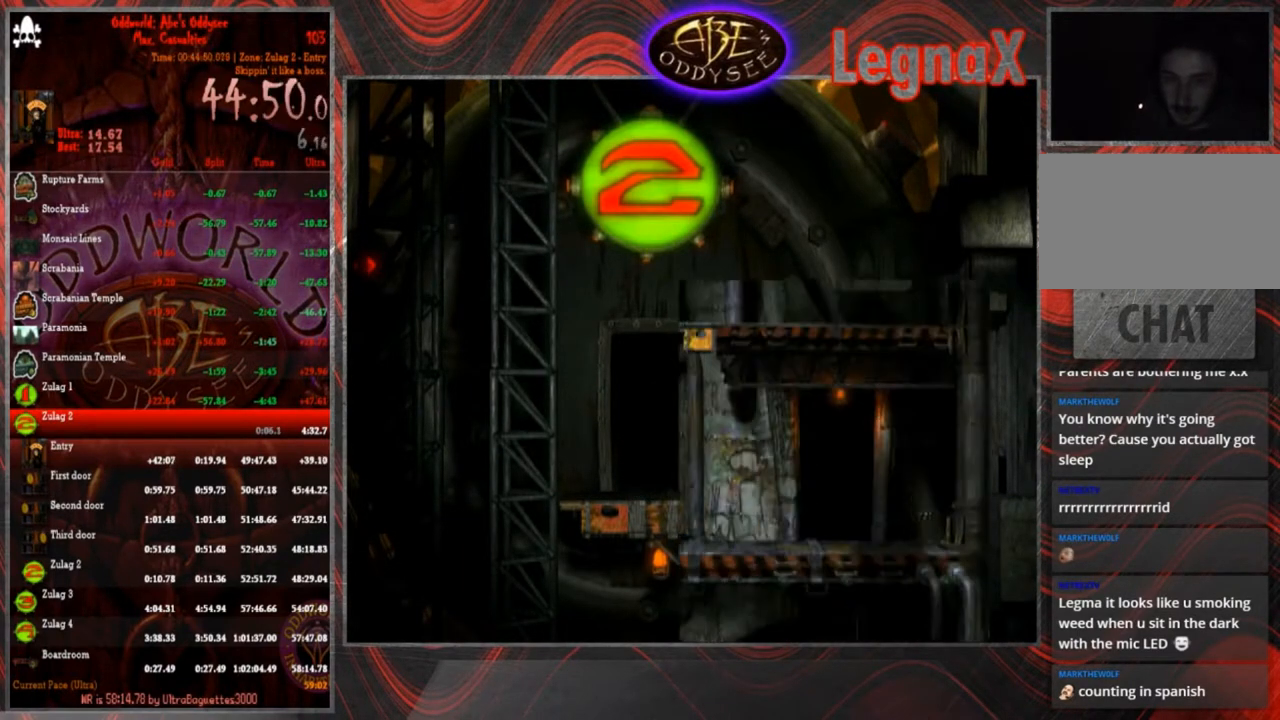
{"buttons": [], "left_stick": "center", "events": []}
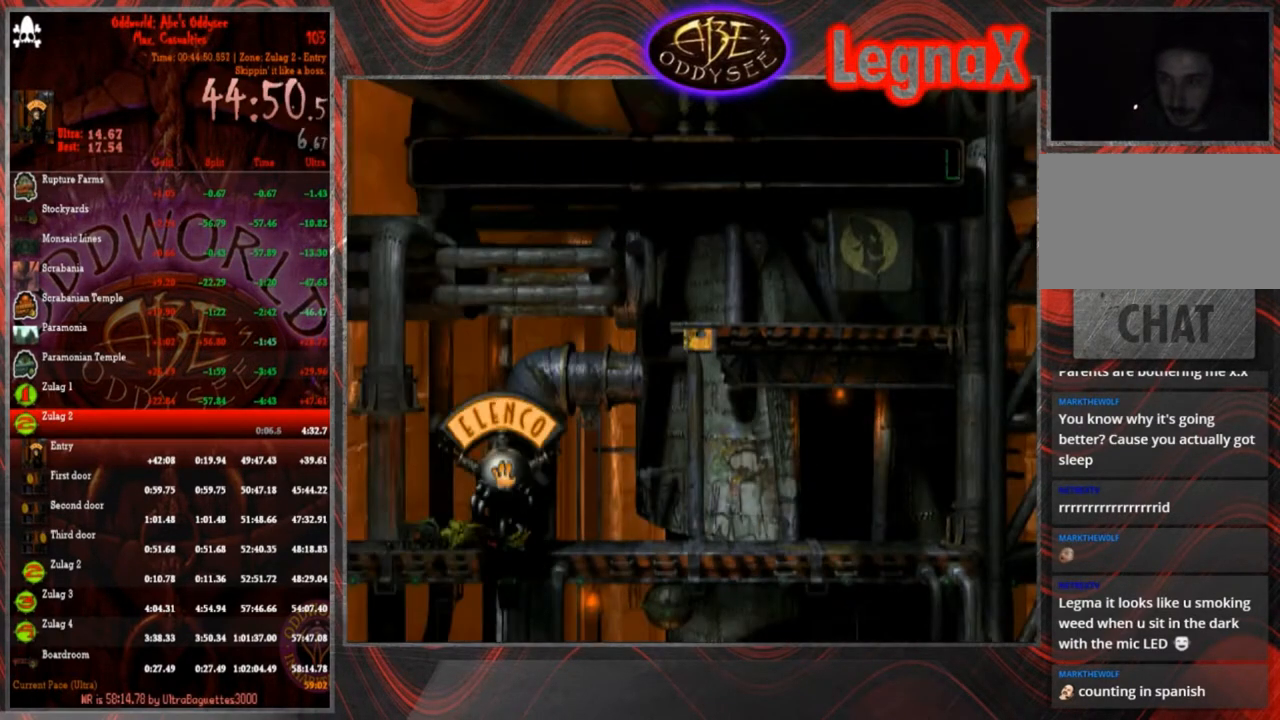
{"buttons": [], "left_stick": "center", "events": []}
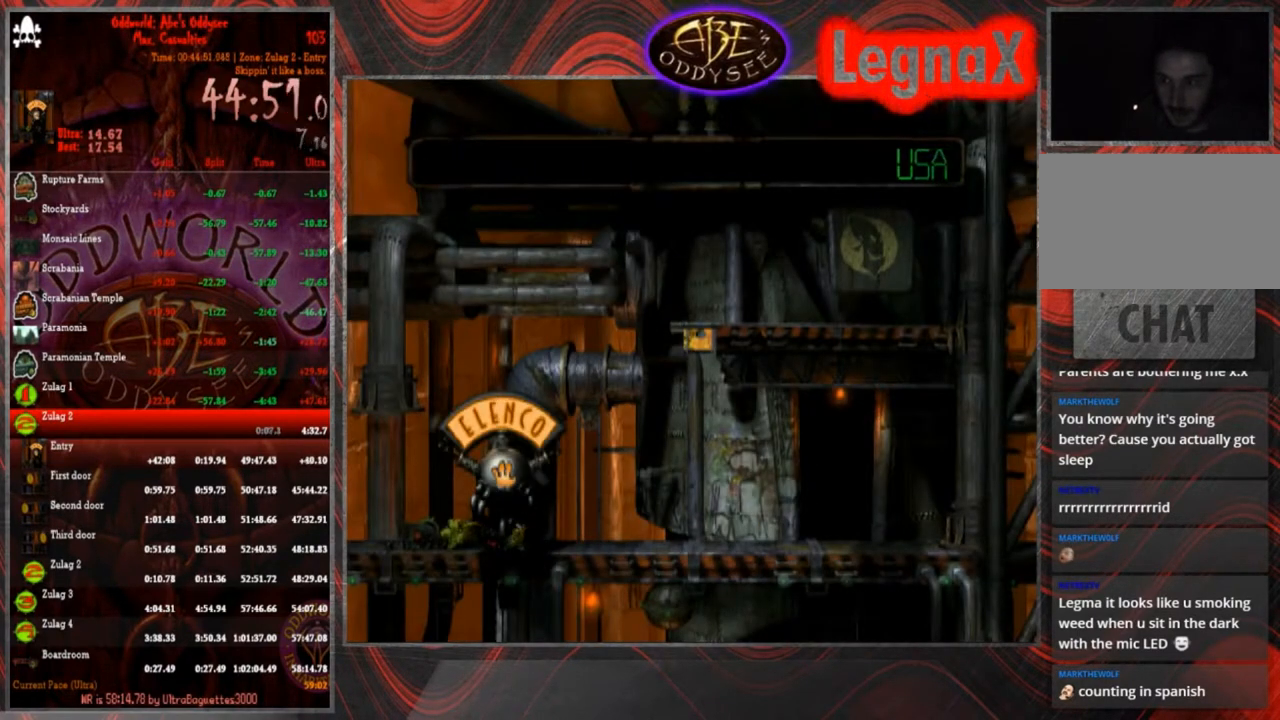
{"buttons": [], "left_stick": "center", "events": []}
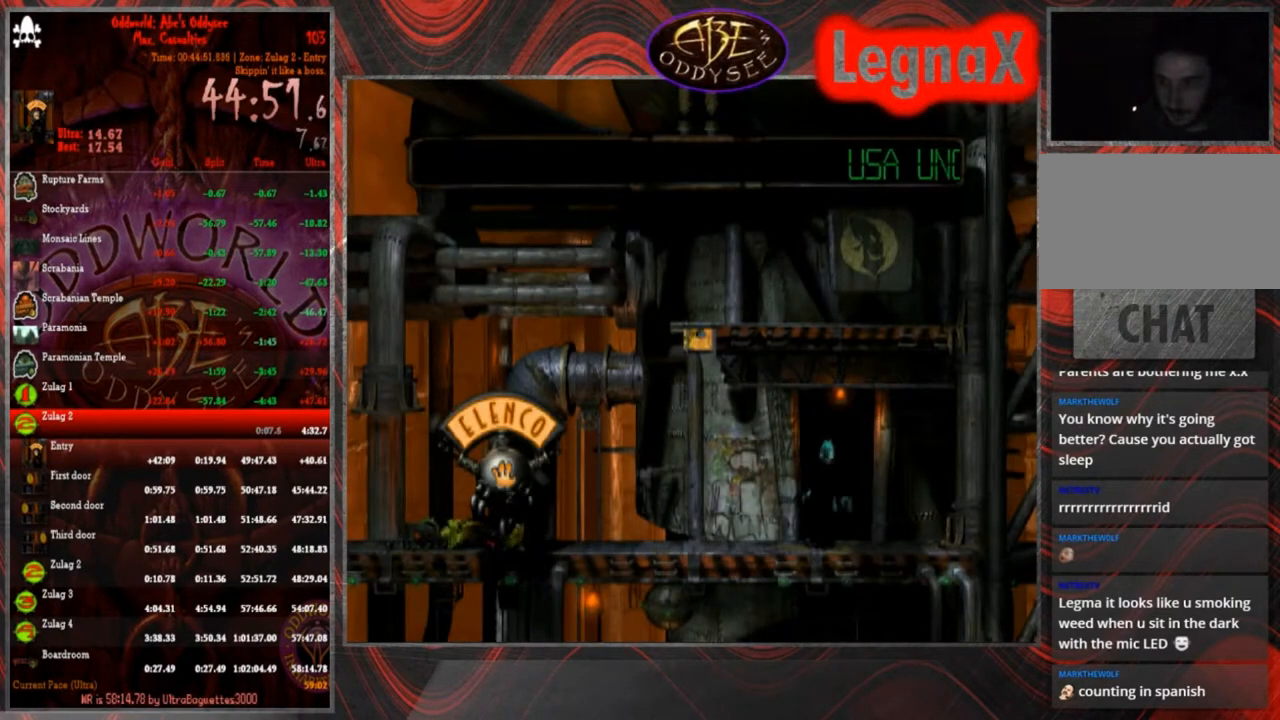
{"buttons": ["R1"], "left_stick": "left", "events": [[33, "R1", "down"], [100, "left_stick", "left"]]}